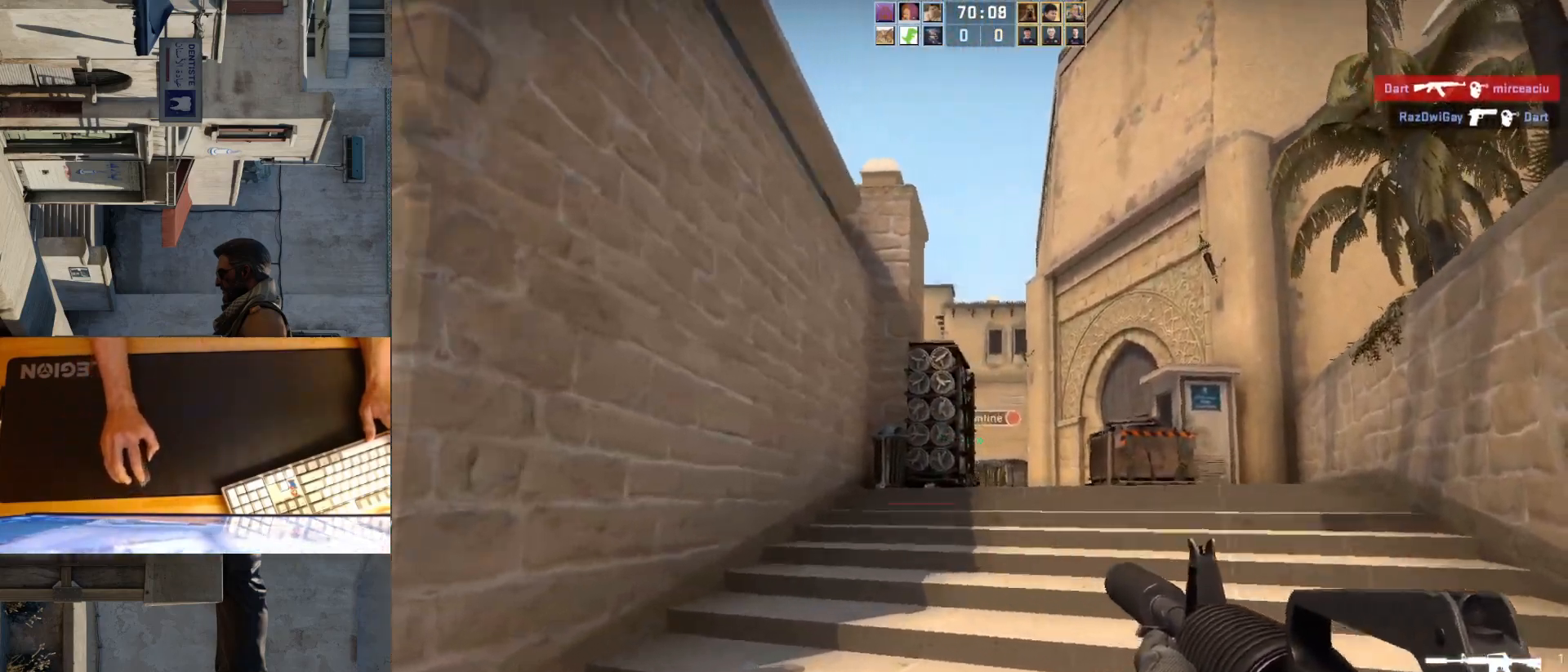
Gameplay with keyboard and mouse; each line is a JSON object with the keys and mouse buttons held at the frame after it. "events" lists presses ("down") and releases ("up") of "a", "ctrl", "d", "e", "q", "s", "shift", "space", "w", "mouse_left", "mouse_wheel", "mouse_right", "mouse_mb4" and "mouse_mb5" between this image and that frame as [ms after this image, input, new state], when the widget could be followed in between. "mouse_left", "mouse_wheel", "mouse_right", "mouse_mb4", "mouse_mb5" = the "left", "wheel", "right", "mb4", "mb5" buttons of the "mouse" list. No other keys are recorded. "wheel" means that the mouse wheel is clicked or scrolled. Mouse movement is not recorded.
{"keys": ["a"], "mouse": [], "events": [[467, "d", "up"], [467, "w", "up"], [500, "a", "down"]]}
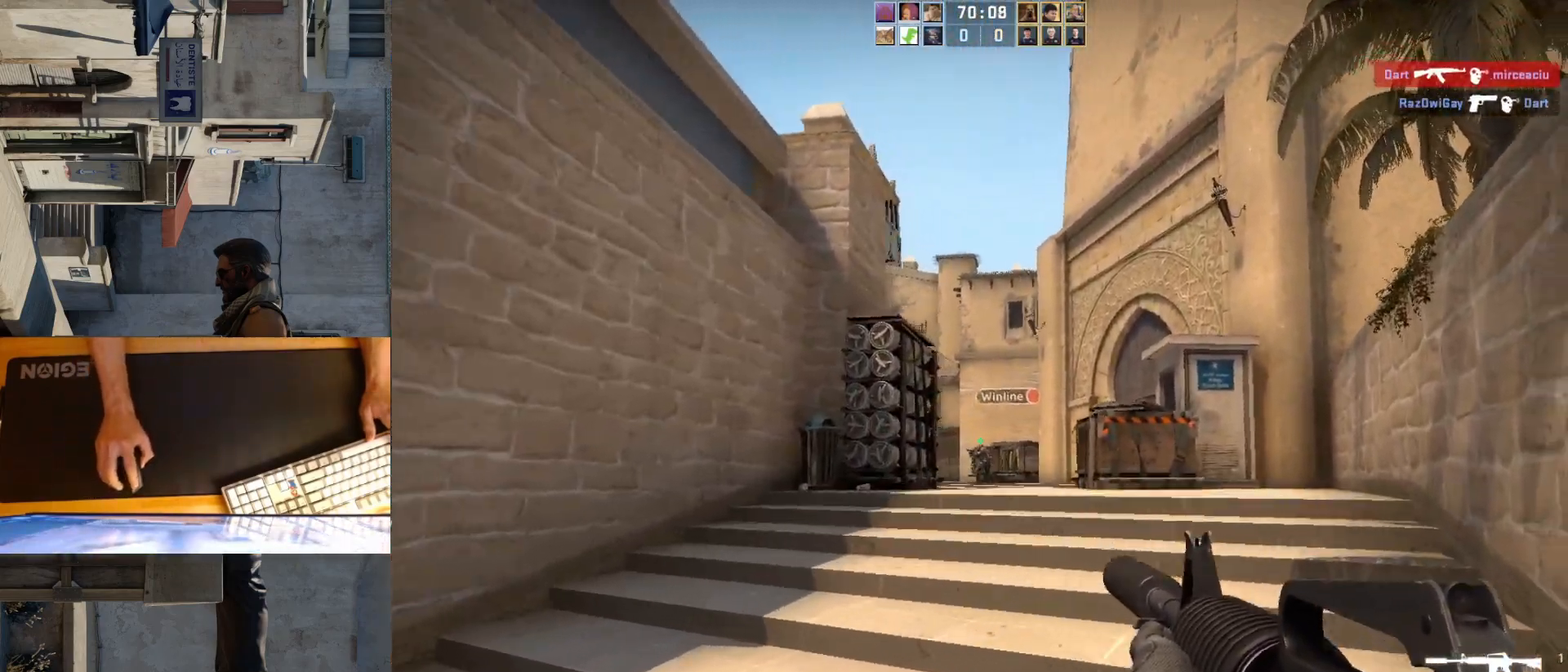
{"keys": [], "mouse": ["left"], "events": [[117, "d", "down"], [150, "a", "up"], [217, "d", "up"], [450, "mouse_left", "down"]]}
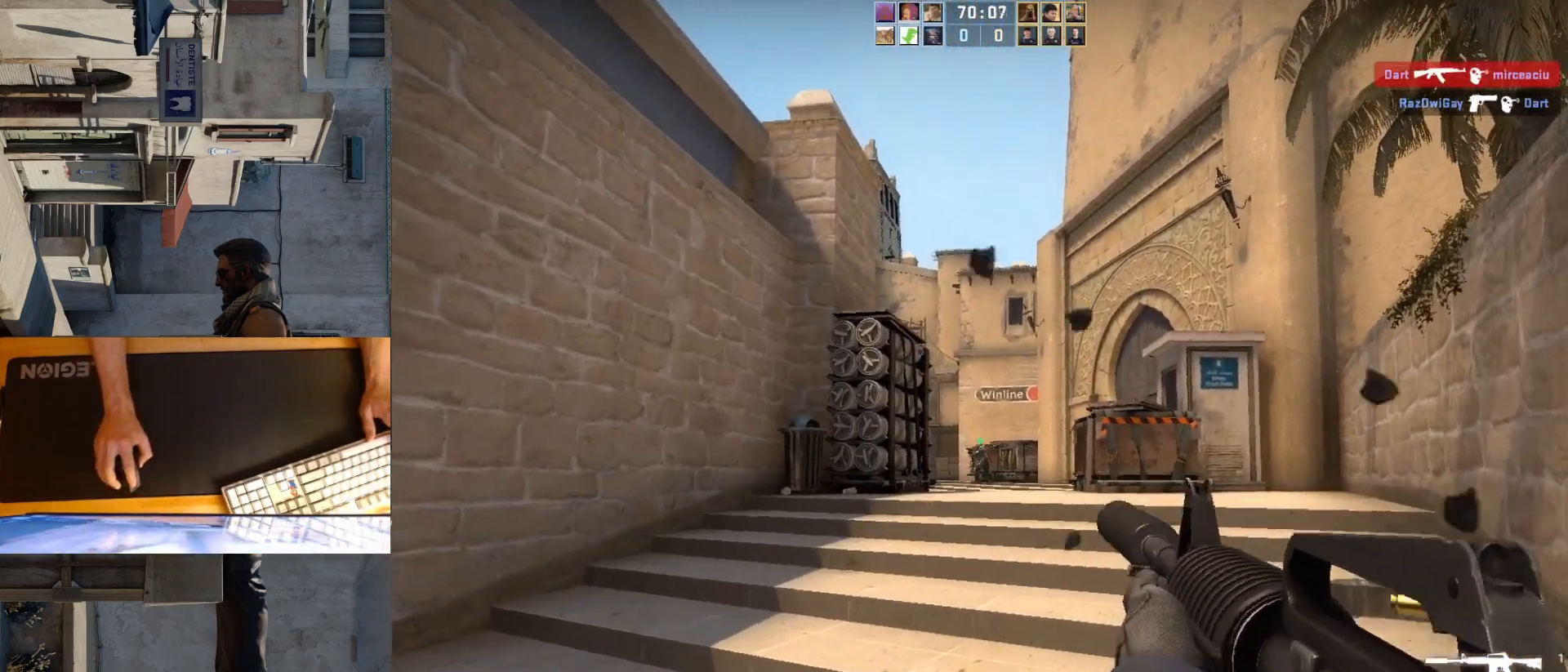
{"keys": ["w"], "mouse": [], "events": [[133, "w", "down"], [217, "mouse_left", "up"]]}
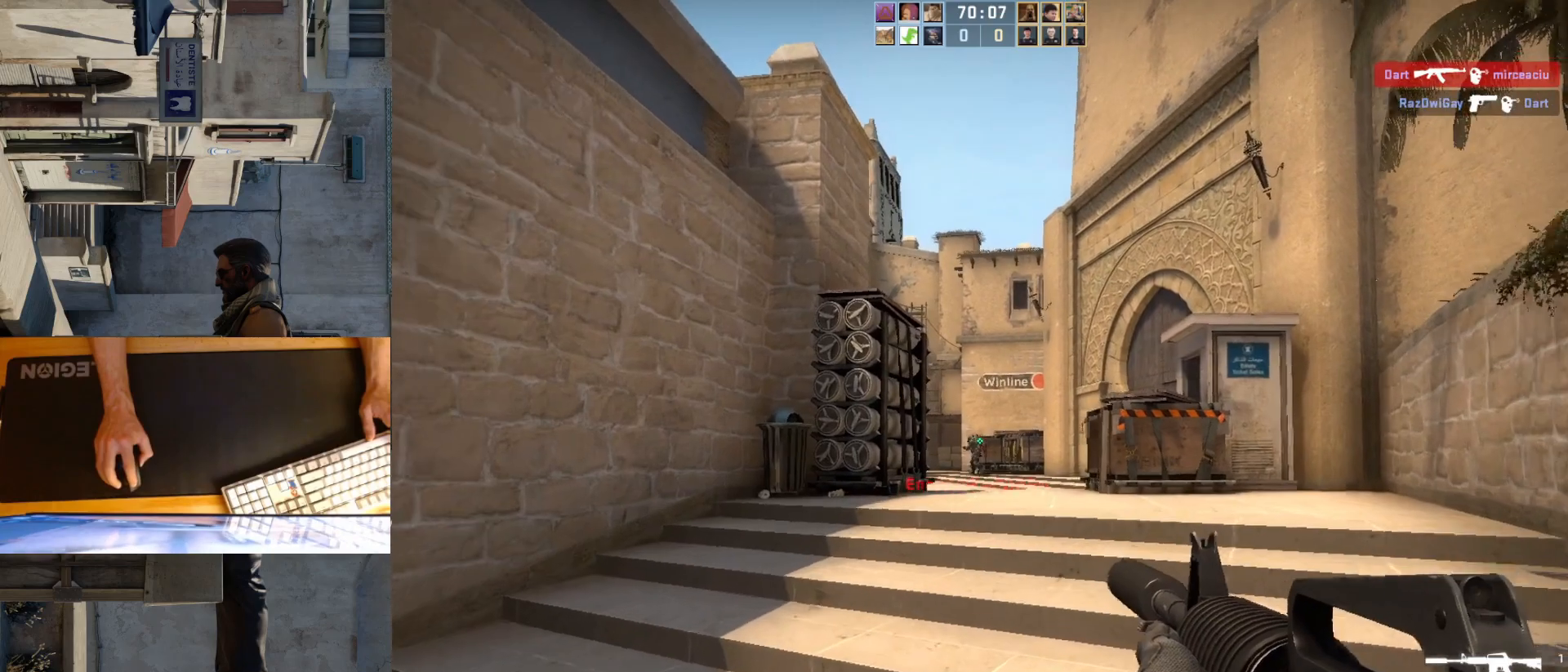
{"keys": ["w"], "mouse": [], "events": [[17, "w", "up"], [133, "mouse_left", "down"], [333, "mouse_left", "up"], [467, "w", "down"]]}
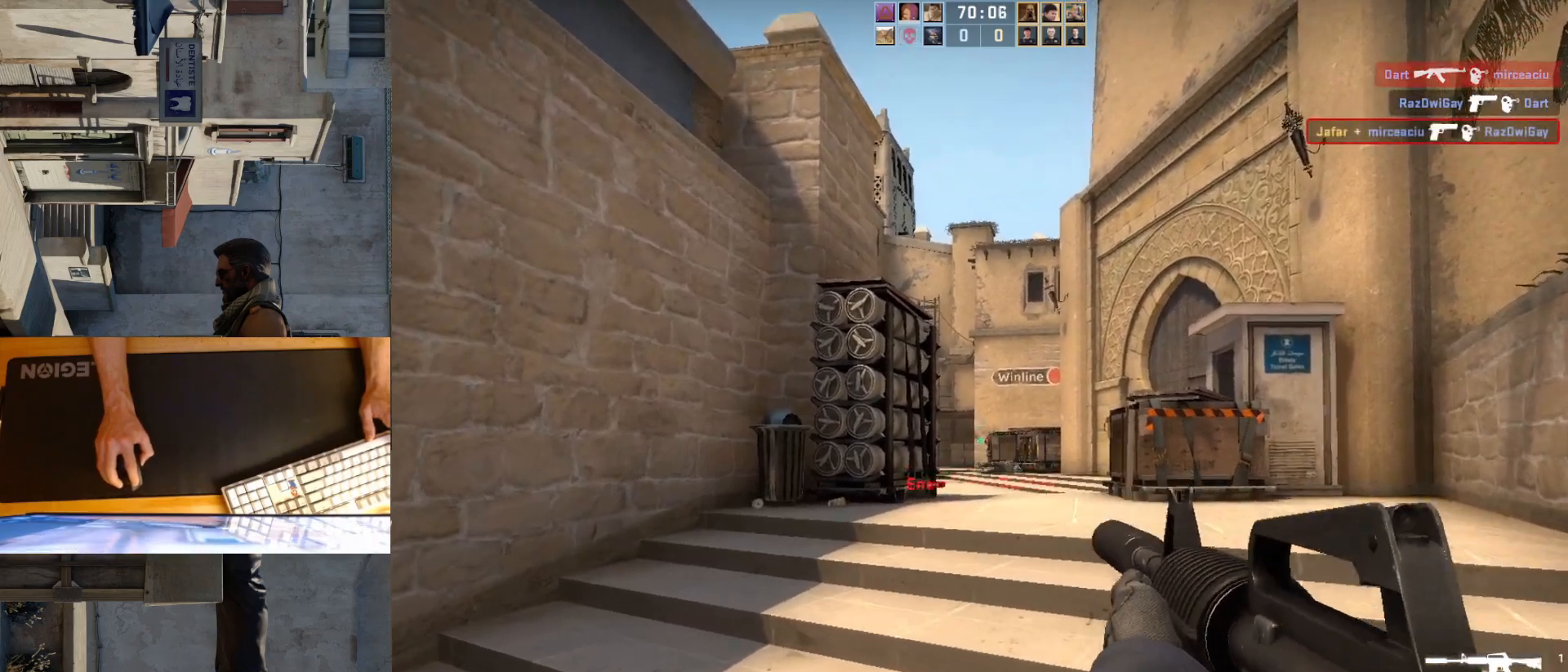
{"keys": ["a", "w"], "mouse": [], "events": [[100, "d", "down"], [233, "a", "down"], [267, "d", "up"], [317, "w", "up"], [500, "w", "down"]]}
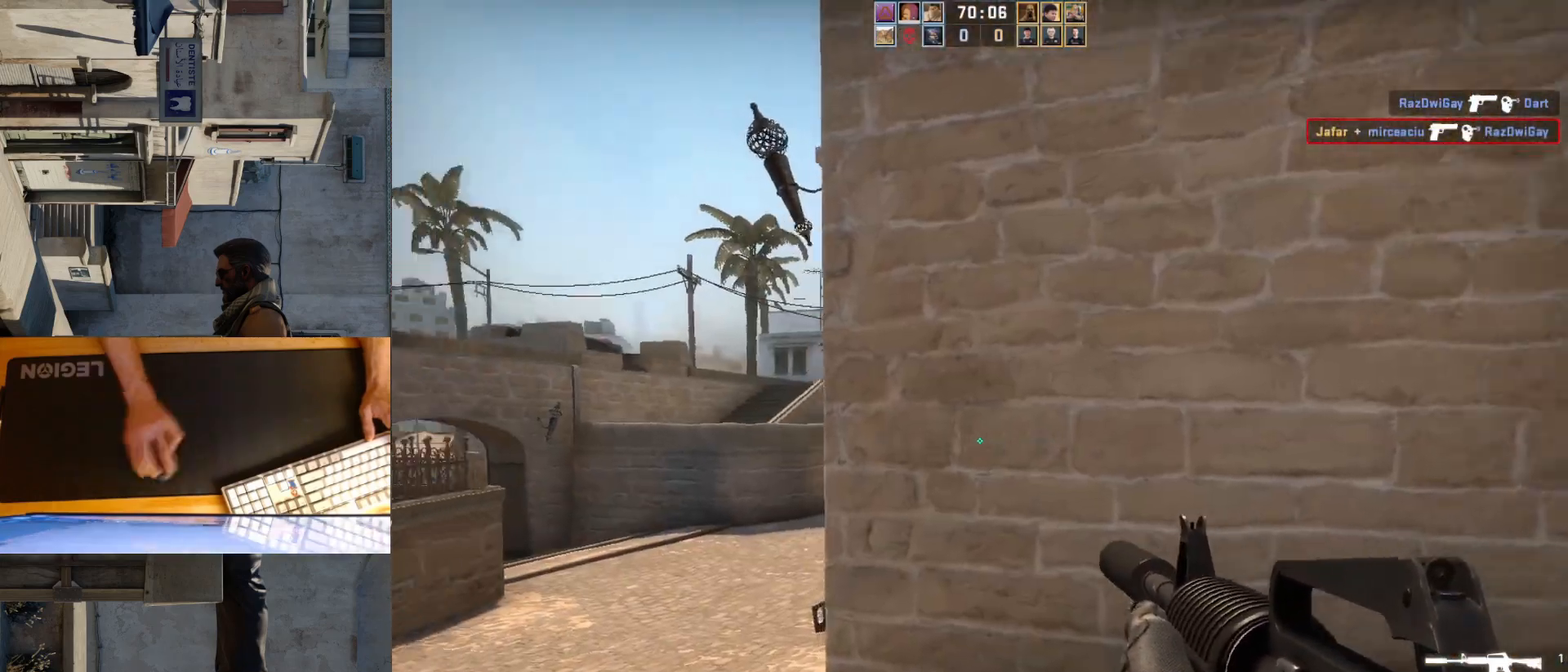
{"keys": ["a", "d"], "mouse": [], "events": [[150, "w", "up"], [267, "a", "up"], [383, "a", "down"], [500, "d", "down"]]}
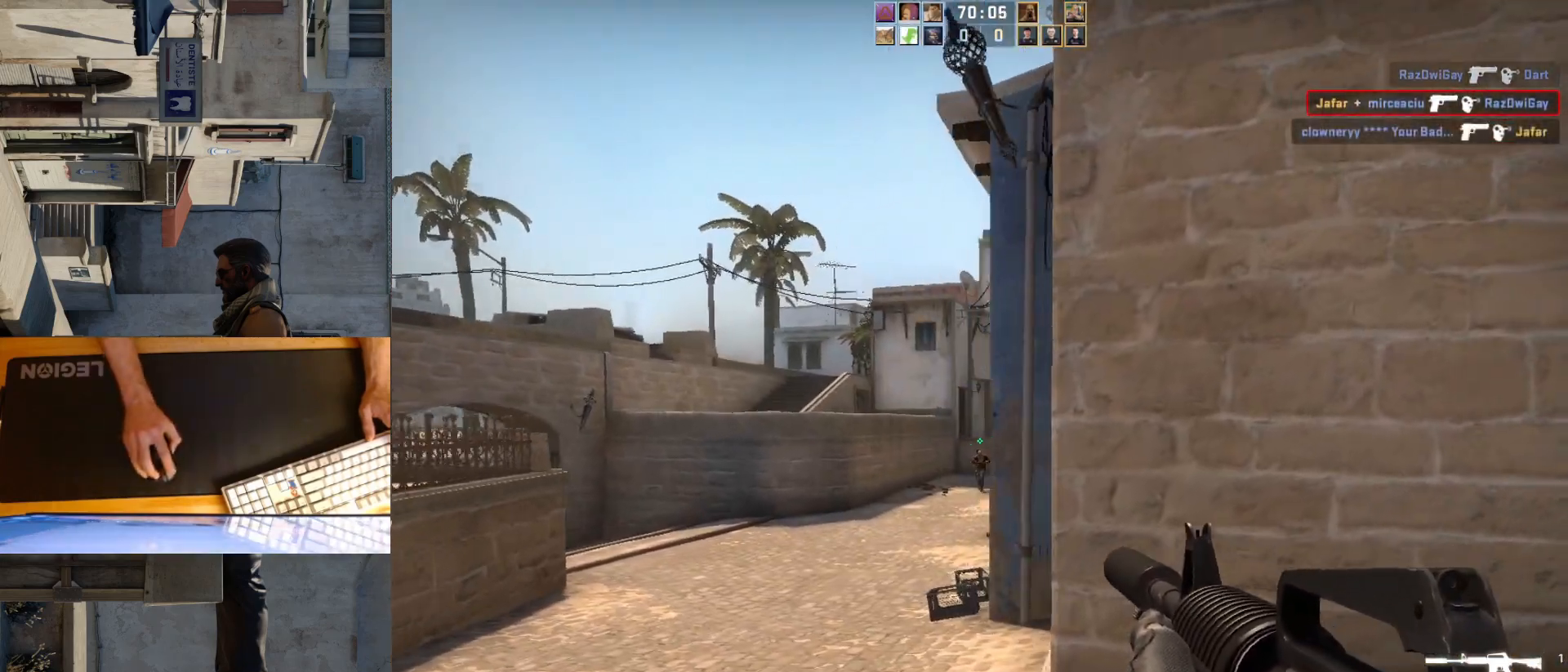
{"keys": [], "mouse": ["left"], "events": [[33, "a", "up"], [150, "a", "down"], [150, "d", "up"], [317, "a", "up"], [417, "mouse_left", "down"]]}
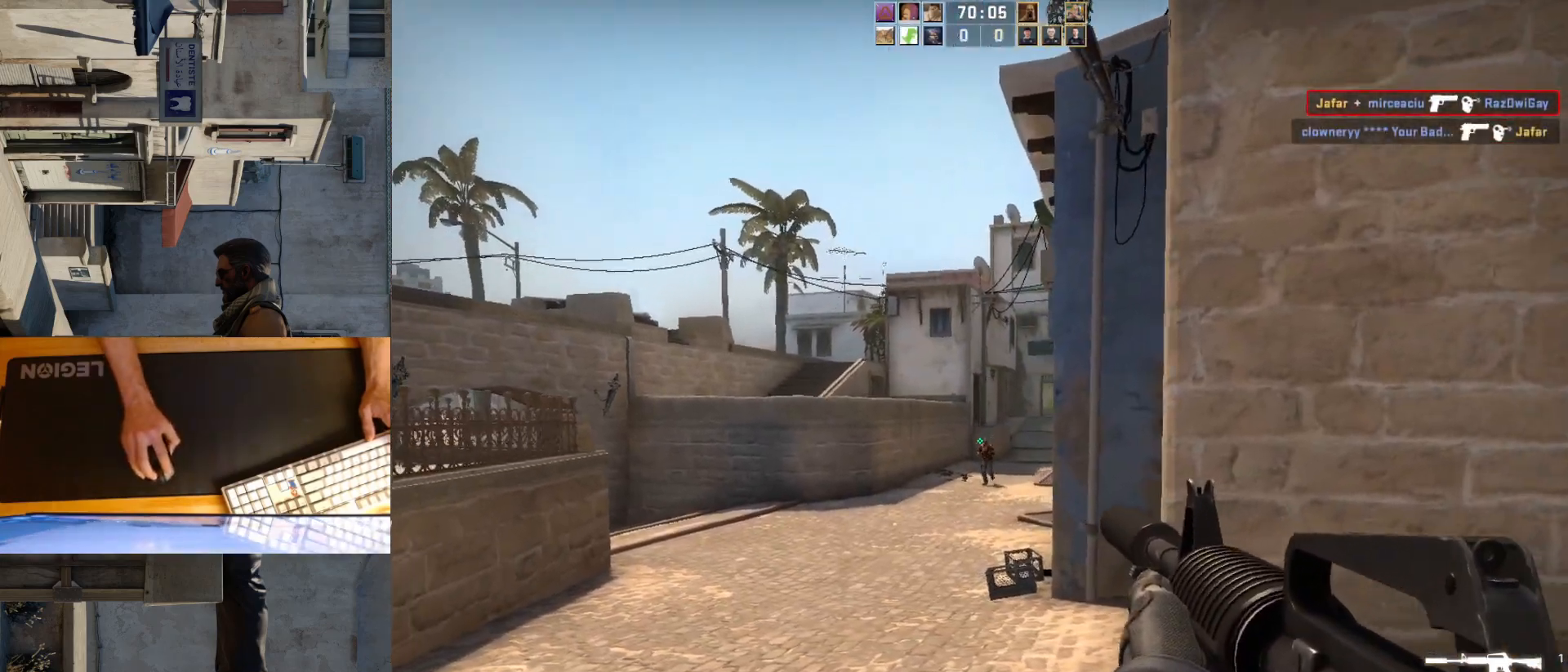
{"keys": [], "mouse": [], "events": [[217, "mouse_left", "up"]]}
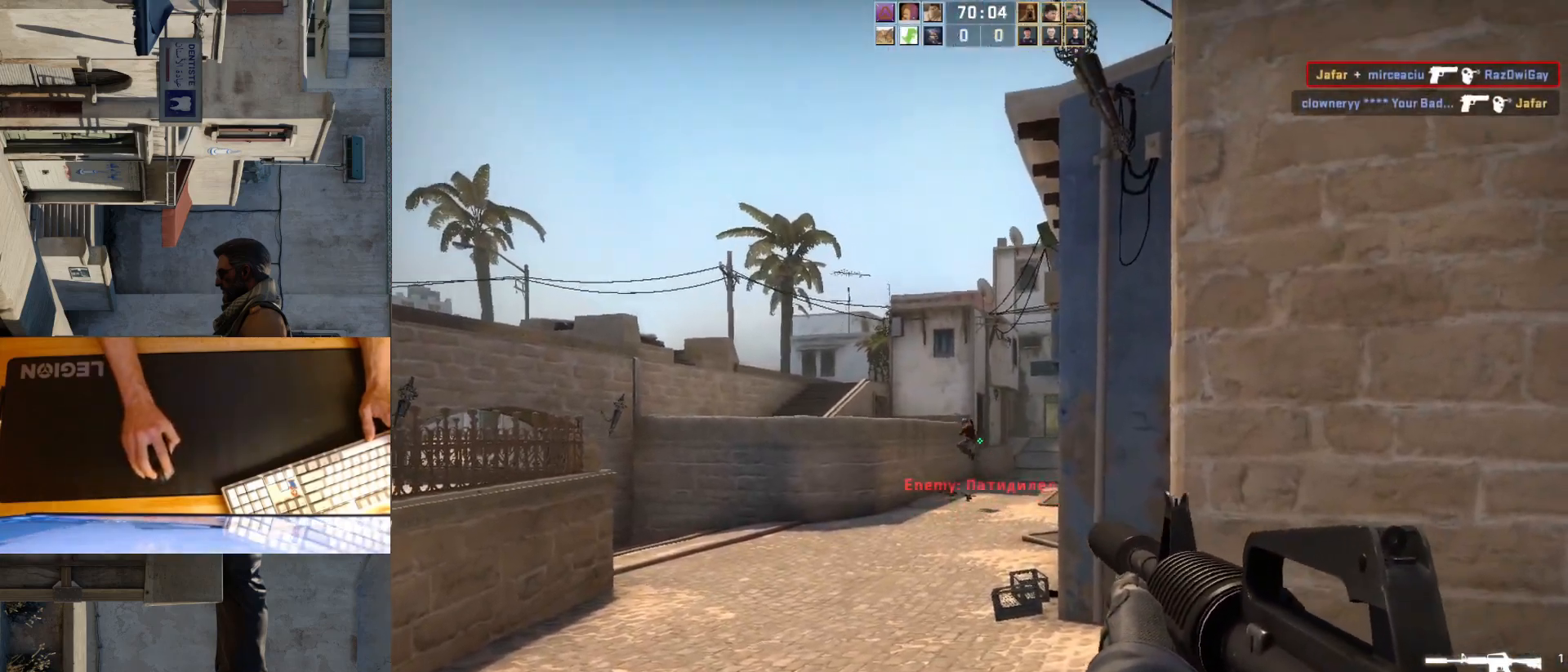
{"keys": ["a"], "mouse": [], "events": [[117, "mouse_left", "down"], [250, "d", "down"], [400, "mouse_left", "up"], [467, "d", "up"], [483, "a", "down"]]}
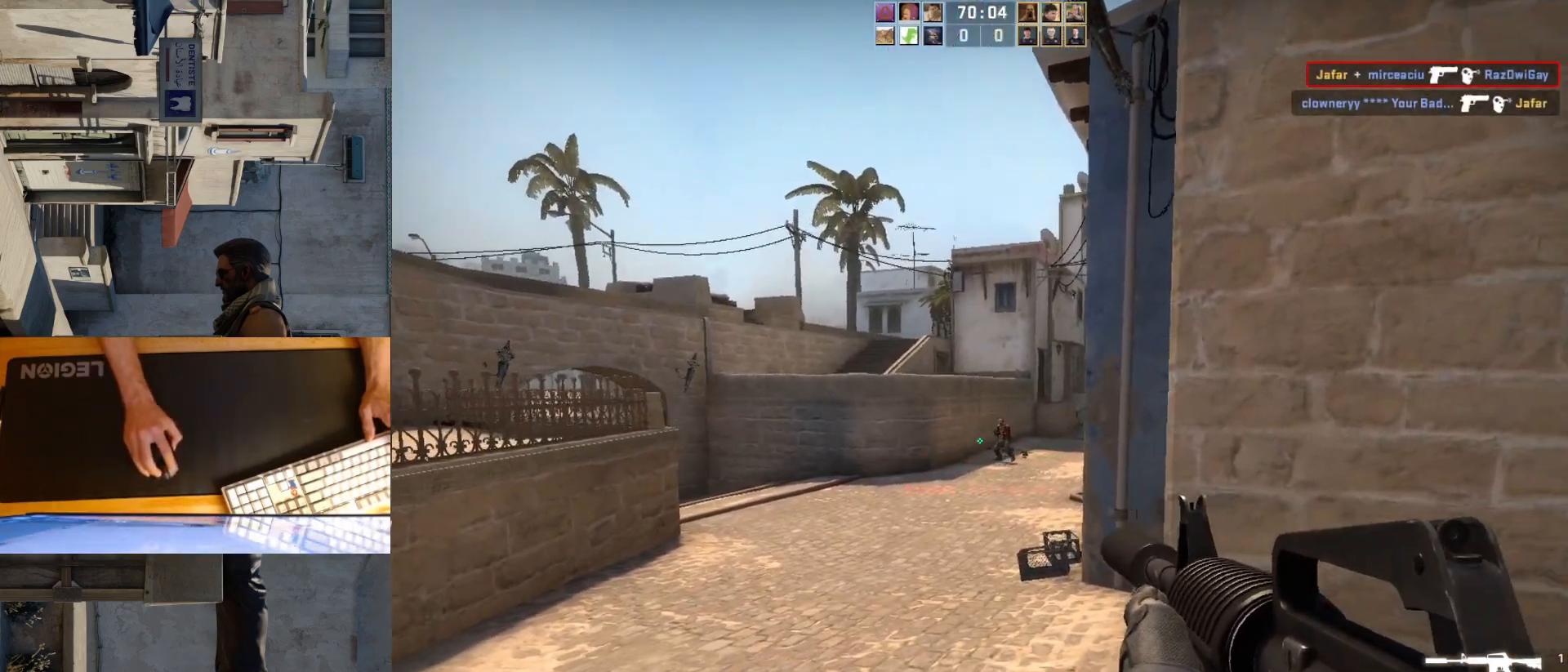
{"keys": [], "mouse": ["left"], "events": [[133, "a", "up"], [133, "d", "down"], [233, "d", "up"], [350, "mouse_left", "down"]]}
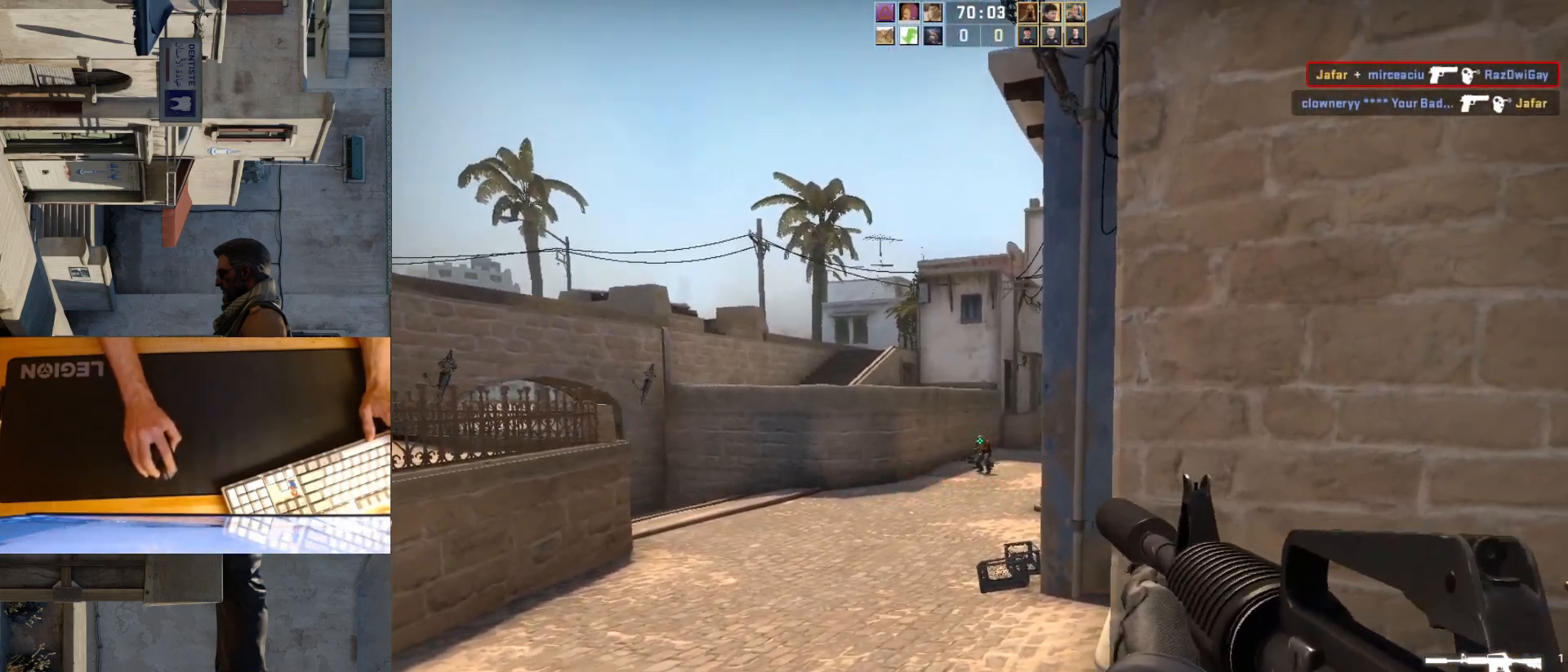
{"keys": ["d", "w"], "mouse": [], "events": [[150, "mouse_left", "up"], [267, "d", "down"], [383, "w", "down"]]}
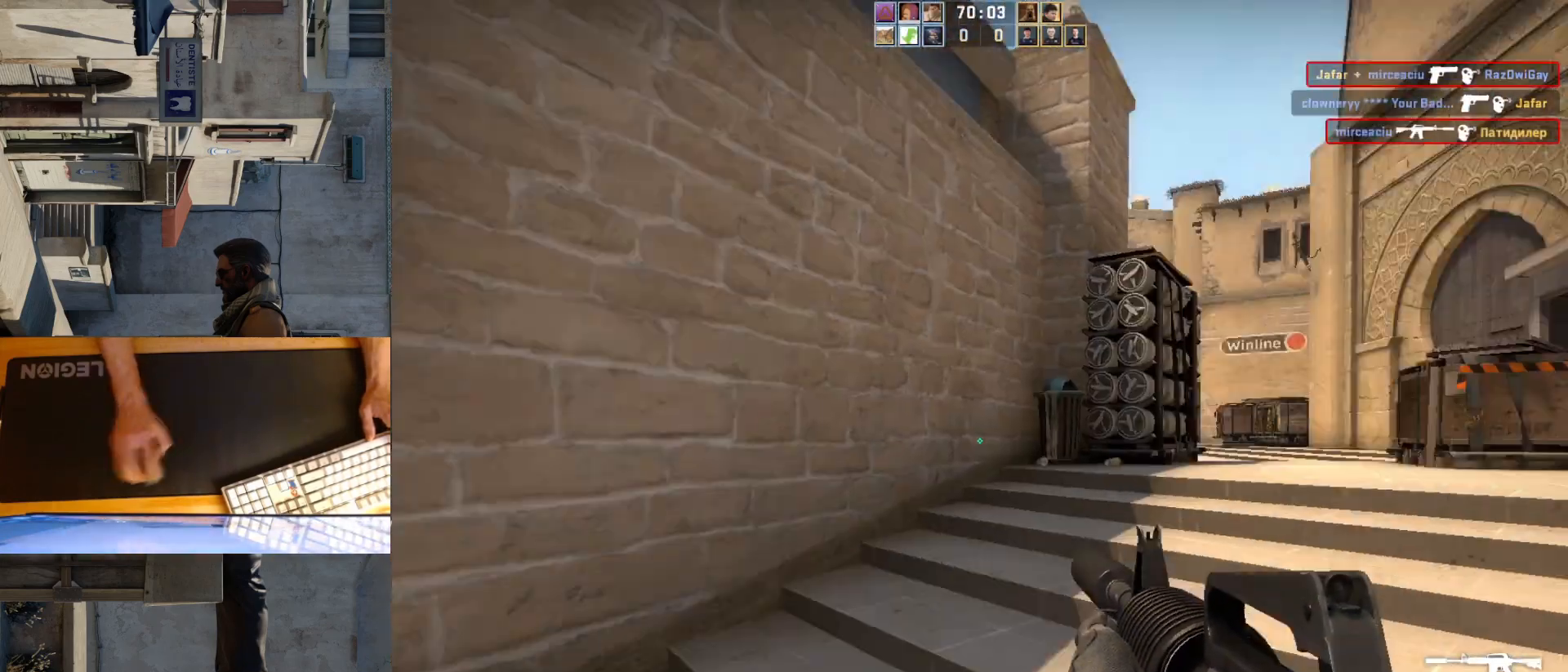
{"keys": ["d", "w"], "mouse": [], "events": []}
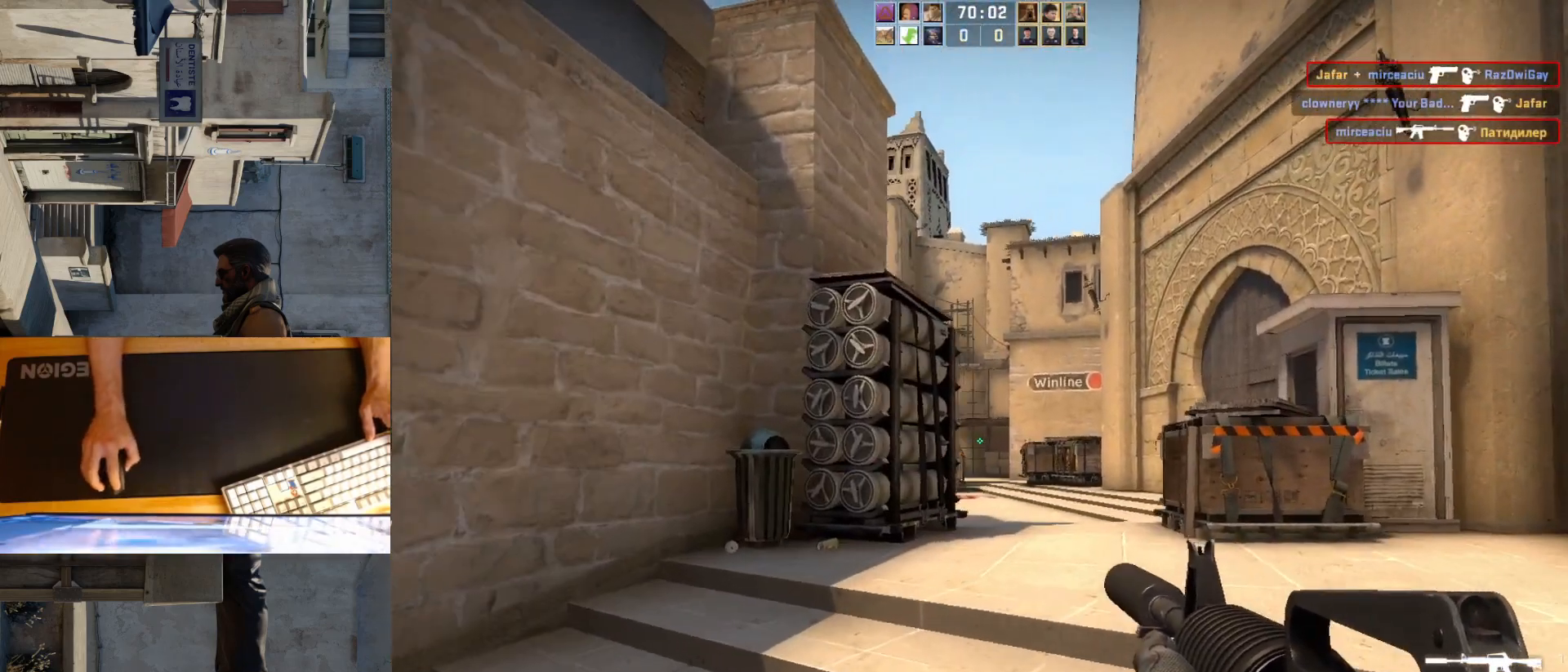
{"keys": ["w"], "mouse": [], "events": [[333, "d", "up"]]}
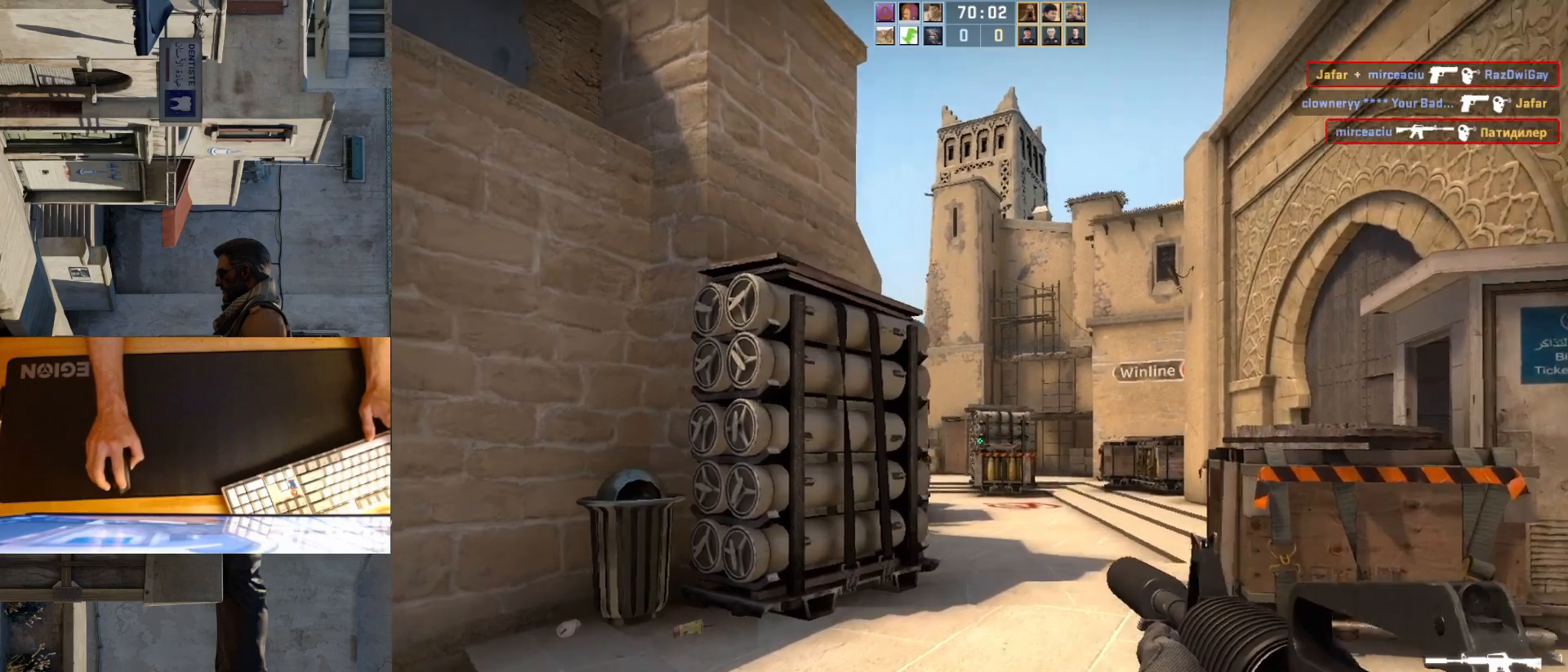
{"keys": ["a"], "mouse": [], "events": [[67, "d", "down"], [183, "w", "up"], [400, "d", "up"], [417, "a", "down"]]}
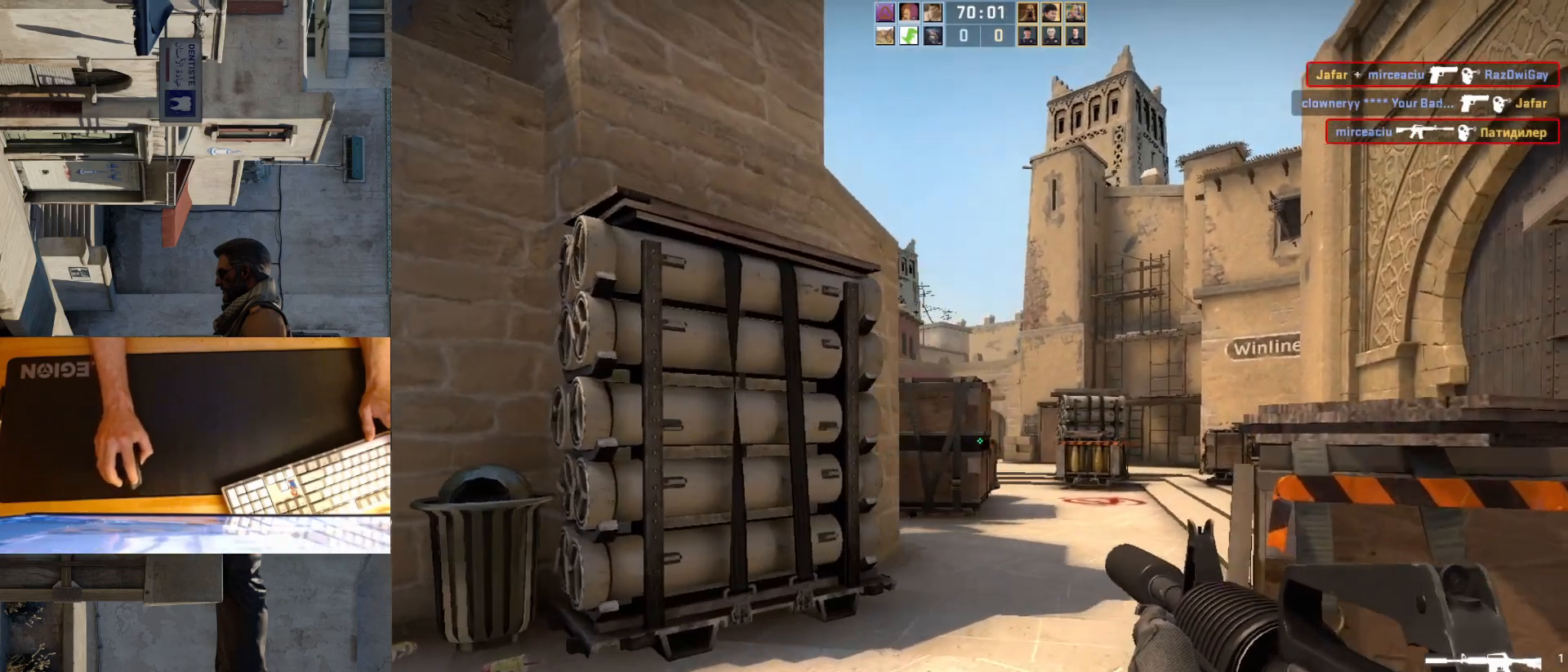
{"keys": ["w"], "mouse": [], "events": [[17, "a", "up"], [33, "d", "down"], [167, "a", "down"], [167, "d", "up"], [267, "w", "down"], [367, "a", "up"]]}
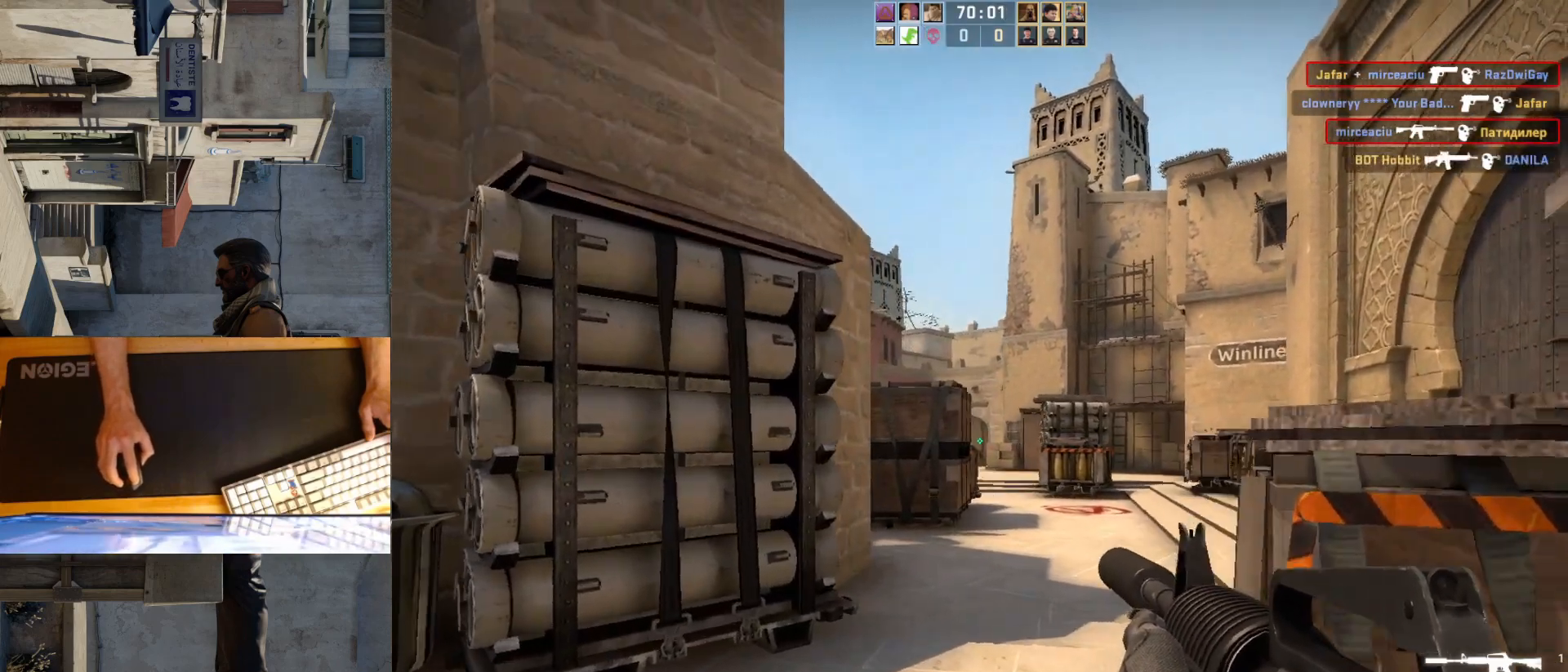
{"keys": ["d", "w"], "mouse": [], "events": [[433, "d", "down"]]}
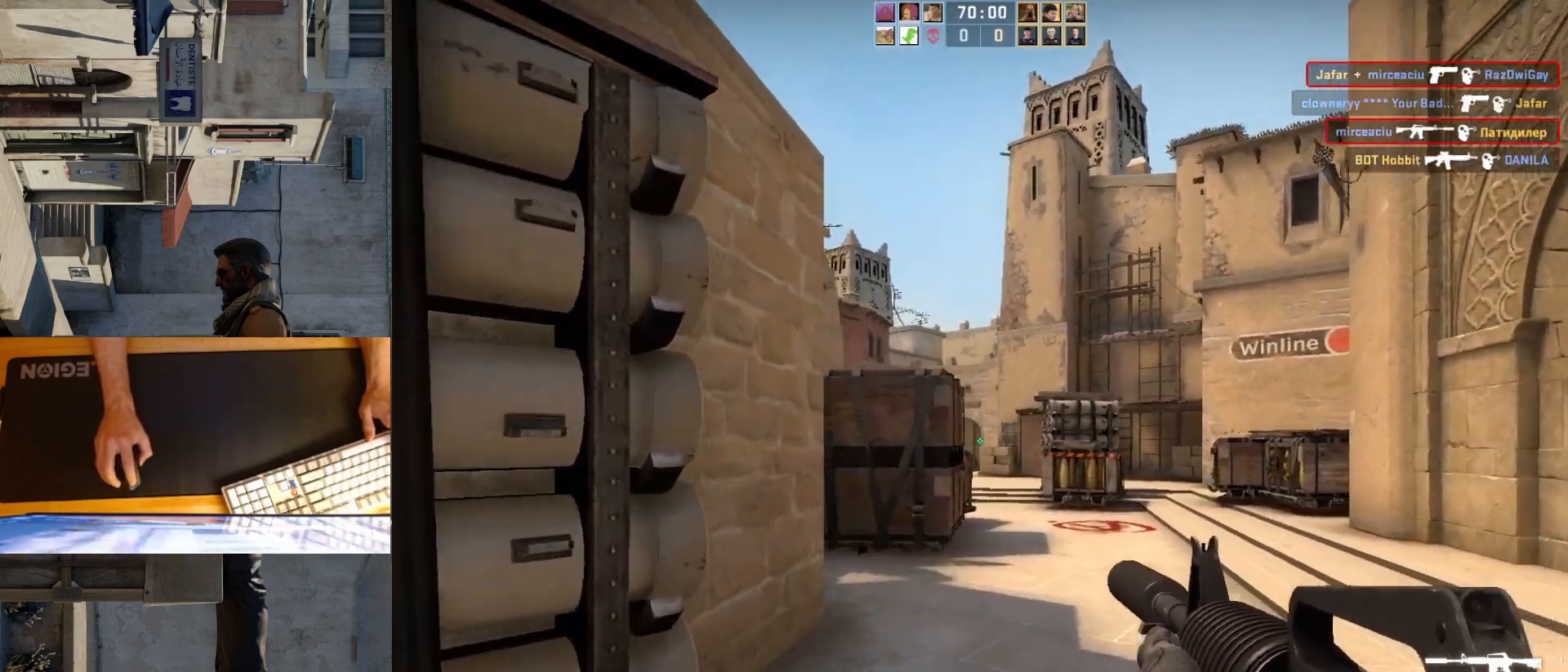
{"keys": [], "mouse": [], "events": [[83, "d", "up"], [133, "a", "down"], [267, "d", "down"], [333, "a", "up"], [450, "d", "up"], [500, "w", "up"]]}
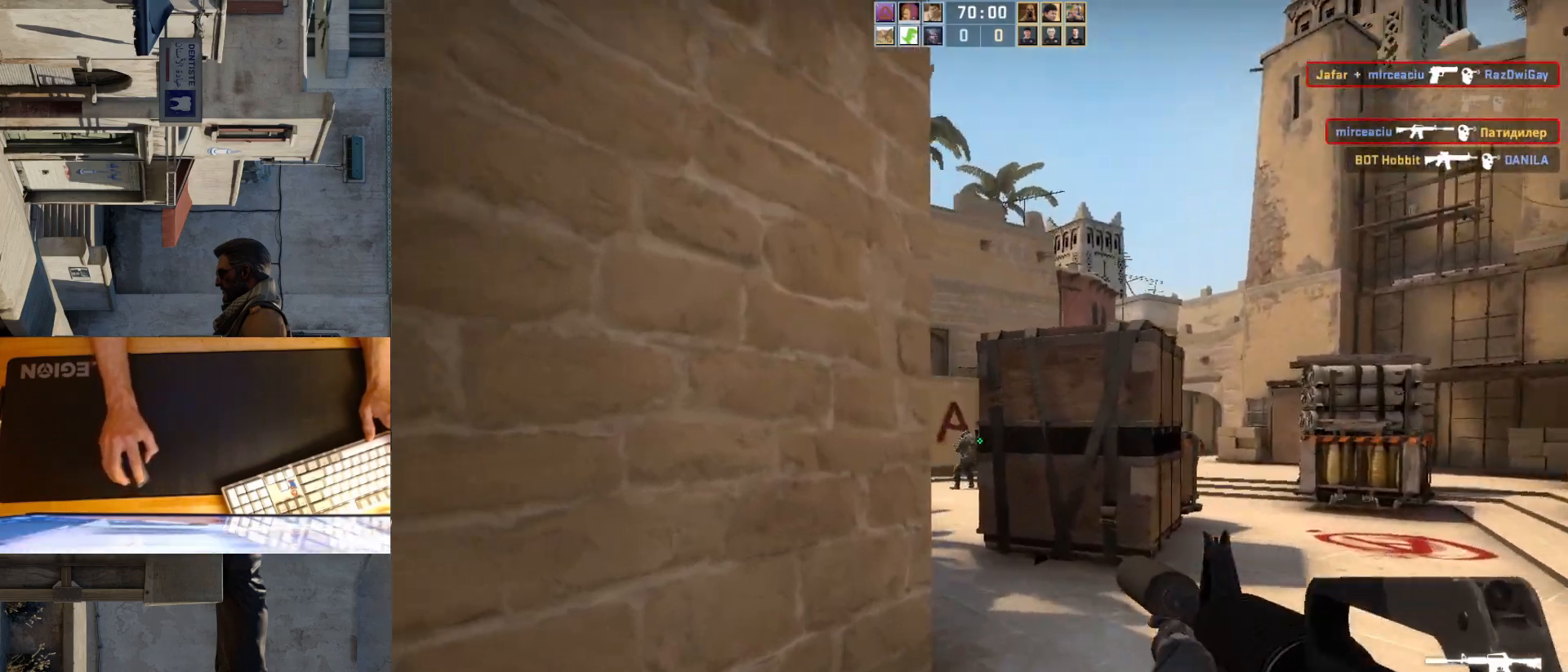
{"keys": [], "mouse": ["left"], "events": [[33, "a", "down"], [150, "d", "down"], [183, "a", "up"], [283, "d", "up"], [467, "mouse_left", "down"]]}
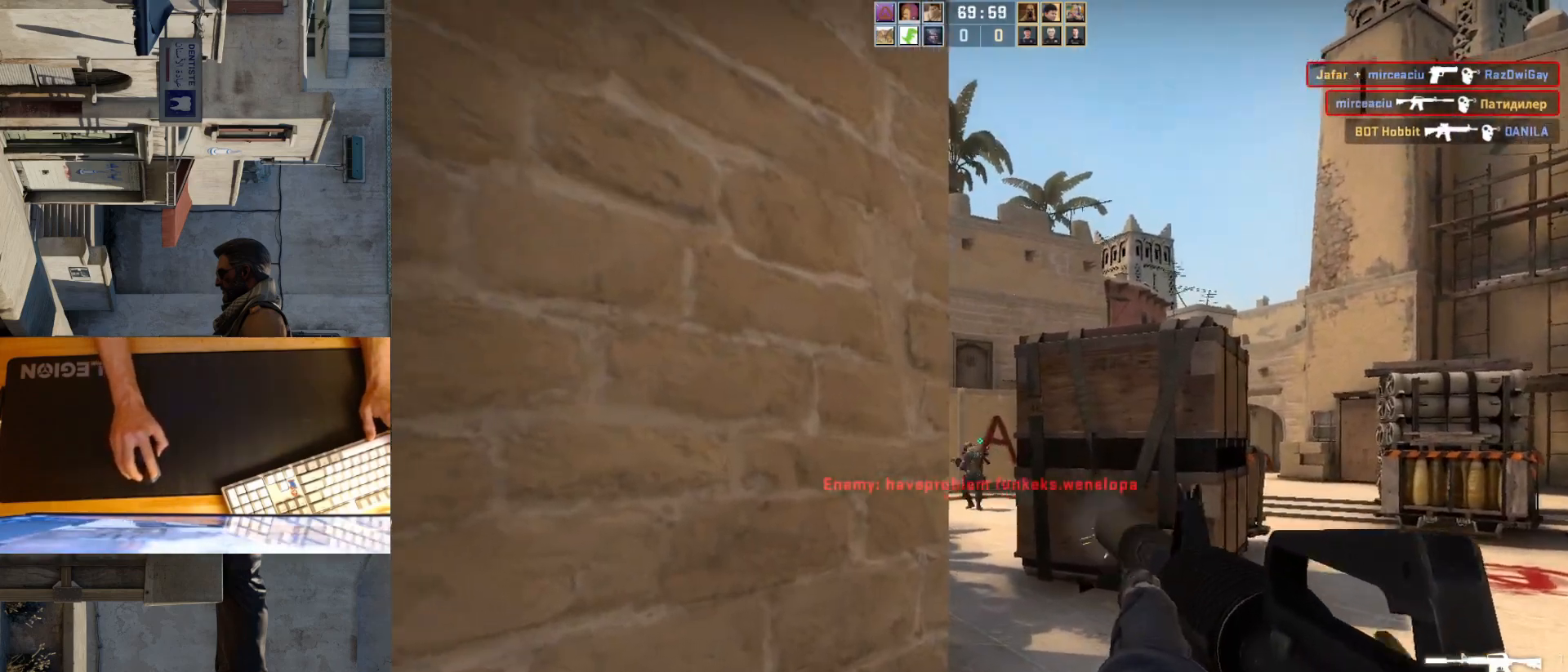
{"keys": ["d"], "mouse": [], "events": [[283, "mouse_left", "up"], [383, "d", "down"]]}
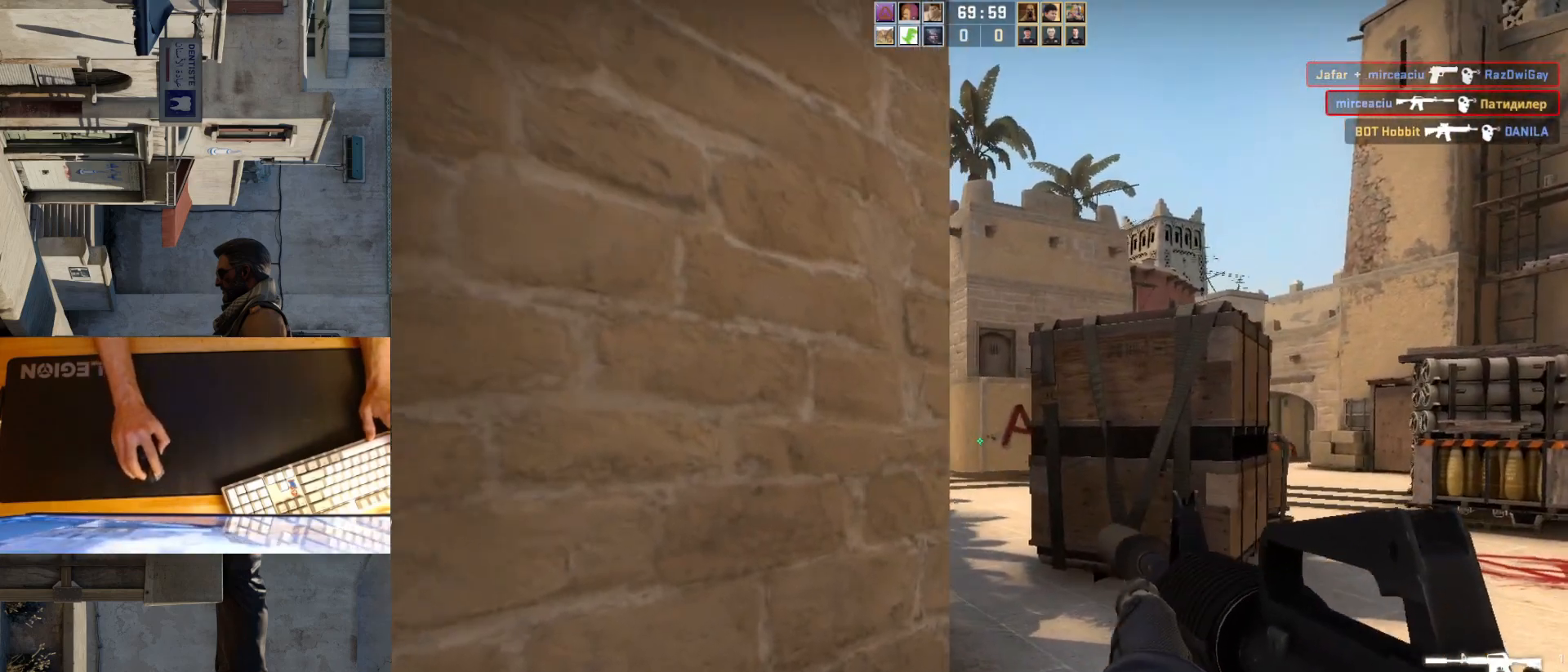
{"keys": [], "mouse": ["left"], "events": [[117, "a", "down"], [133, "d", "up"], [233, "d", "down"], [283, "a", "up"], [333, "d", "up"], [350, "mouse_left", "down"]]}
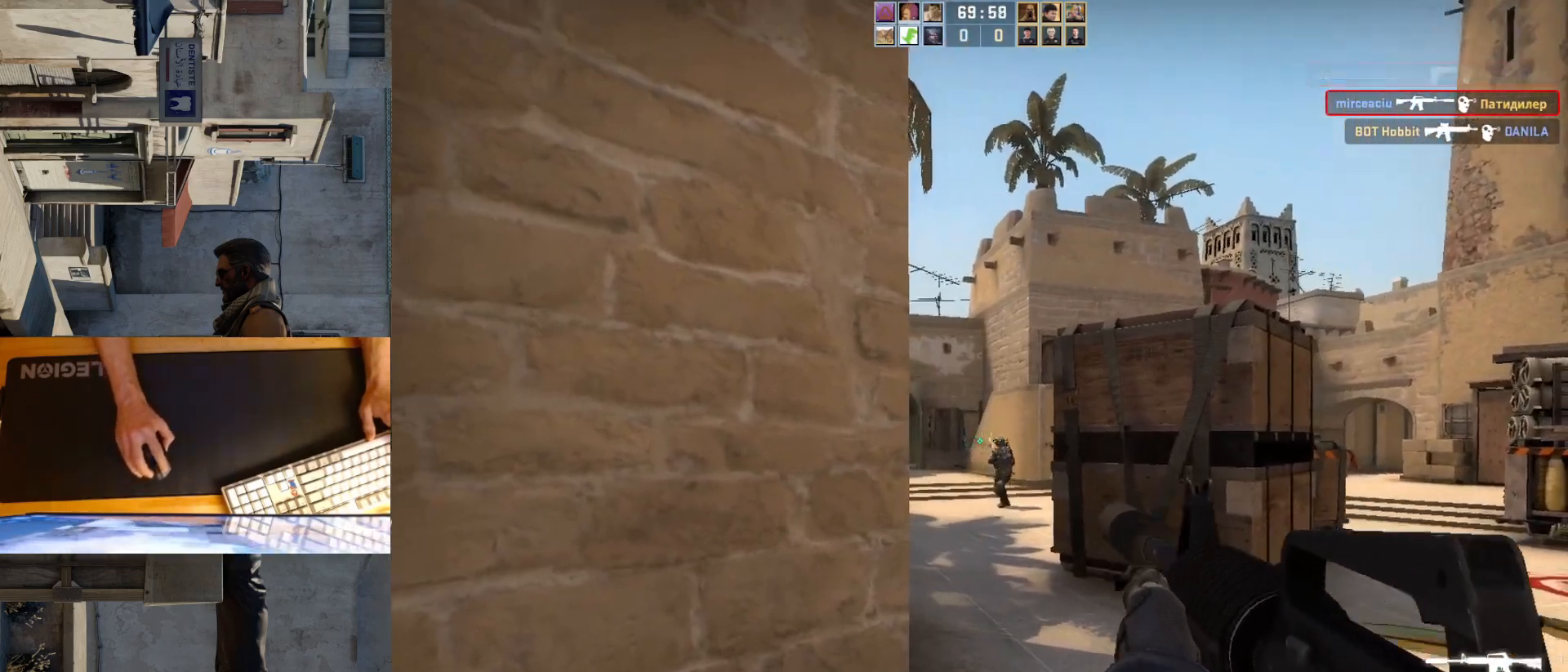
{"keys": [], "mouse": [], "events": [[33, "d", "down"], [150, "d", "up"], [217, "mouse_left", "up"]]}
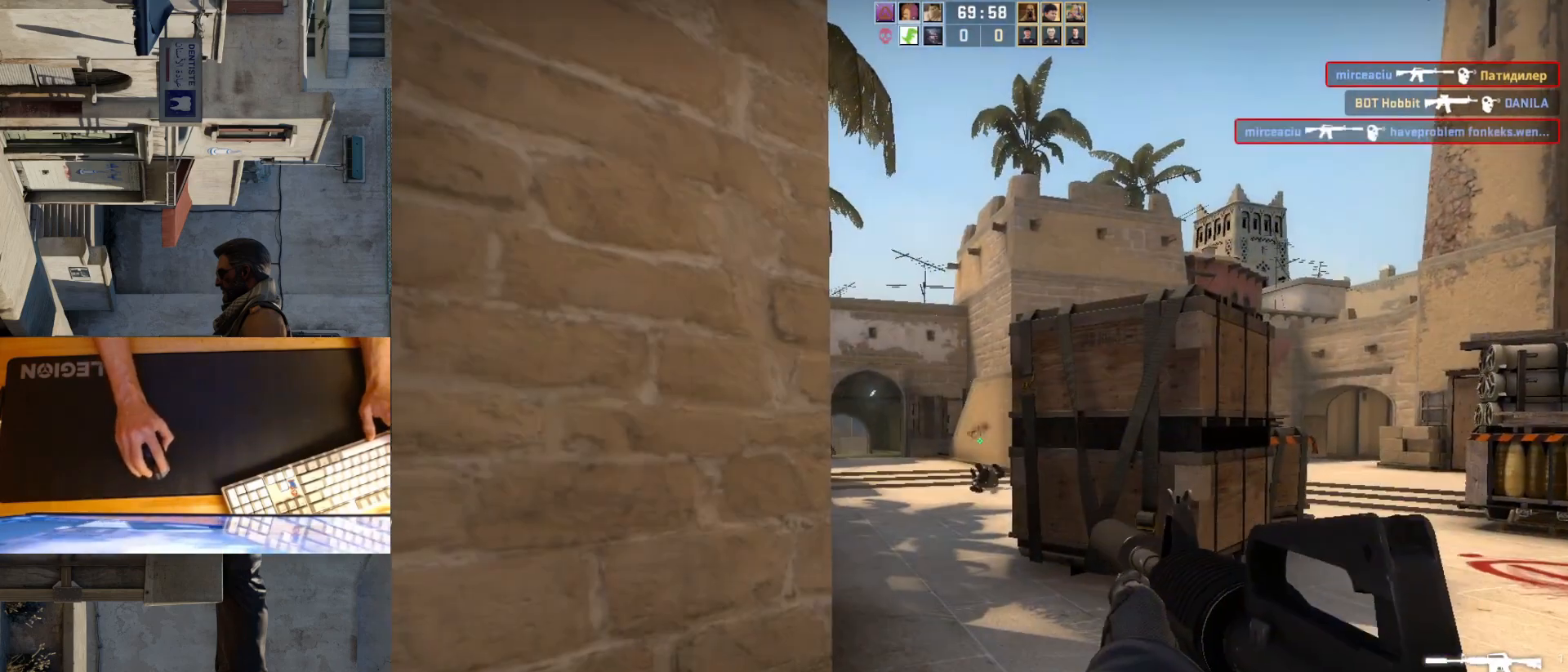
{"keys": ["a", "w"], "mouse": [], "events": [[133, "d", "down"], [233, "w", "down"], [333, "d", "up"], [450, "a", "down"]]}
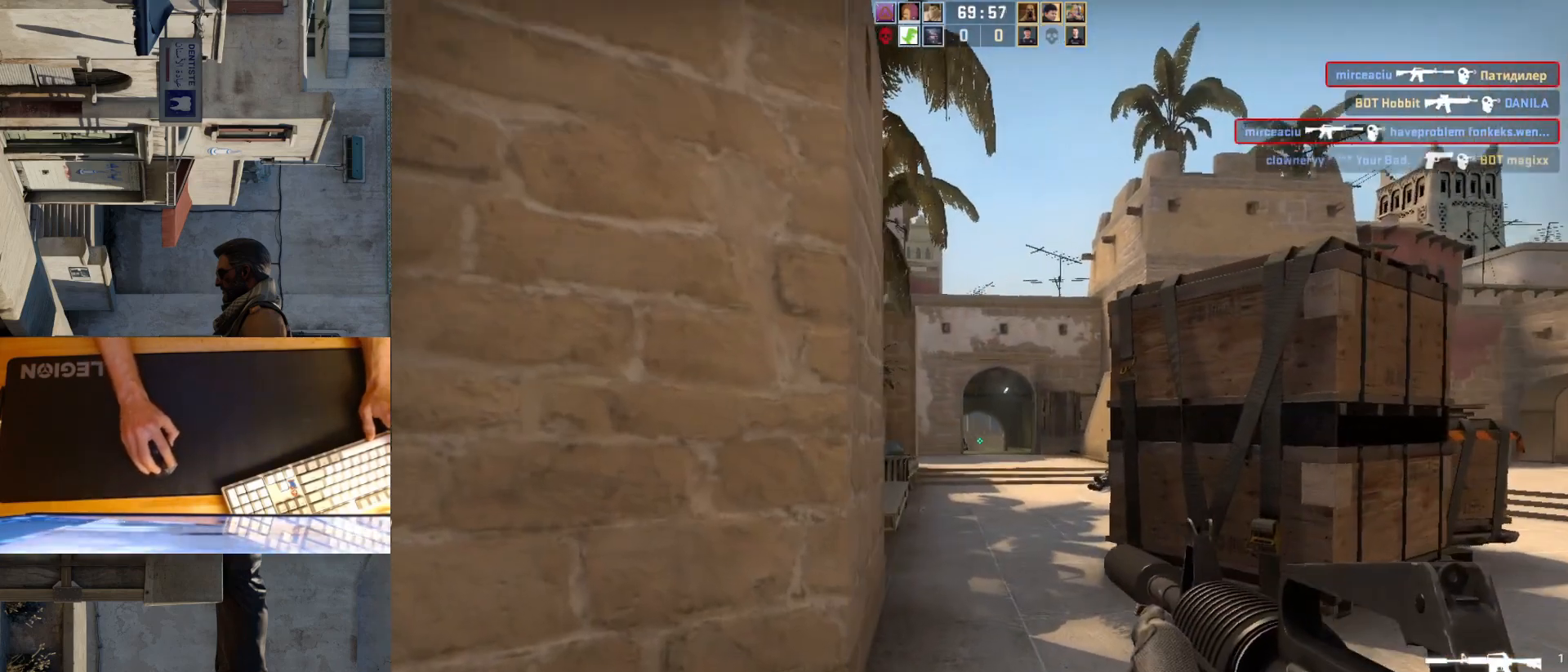
{"keys": ["d"], "mouse": [], "events": [[17, "w", "up"], [67, "d", "down"], [100, "a", "up"], [283, "d", "up"], [333, "a", "down"], [417, "d", "down"], [450, "a", "up"]]}
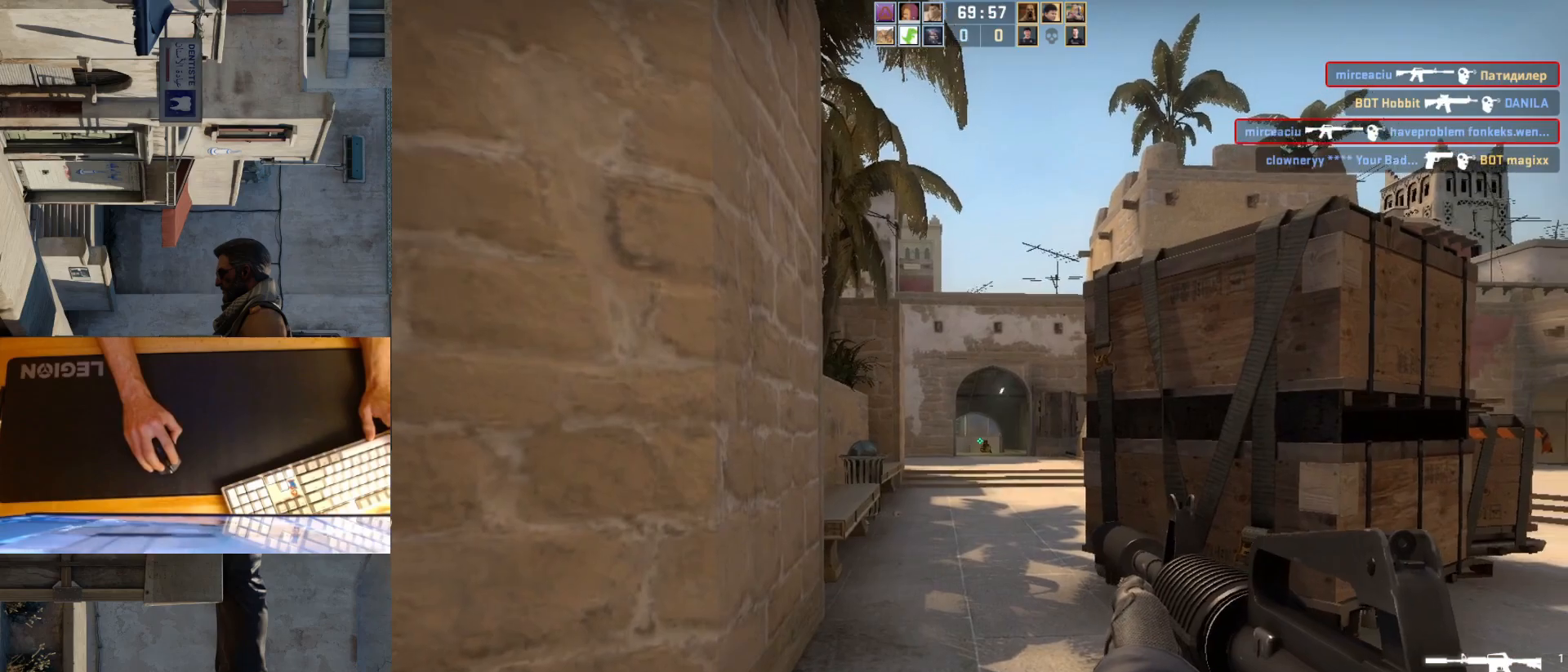
{"keys": [], "mouse": [], "events": [[17, "d", "up"], [117, "mouse_left", "down"], [250, "a", "down"], [317, "mouse_left", "up"], [350, "d", "down"], [367, "a", "up"], [450, "d", "up"]]}
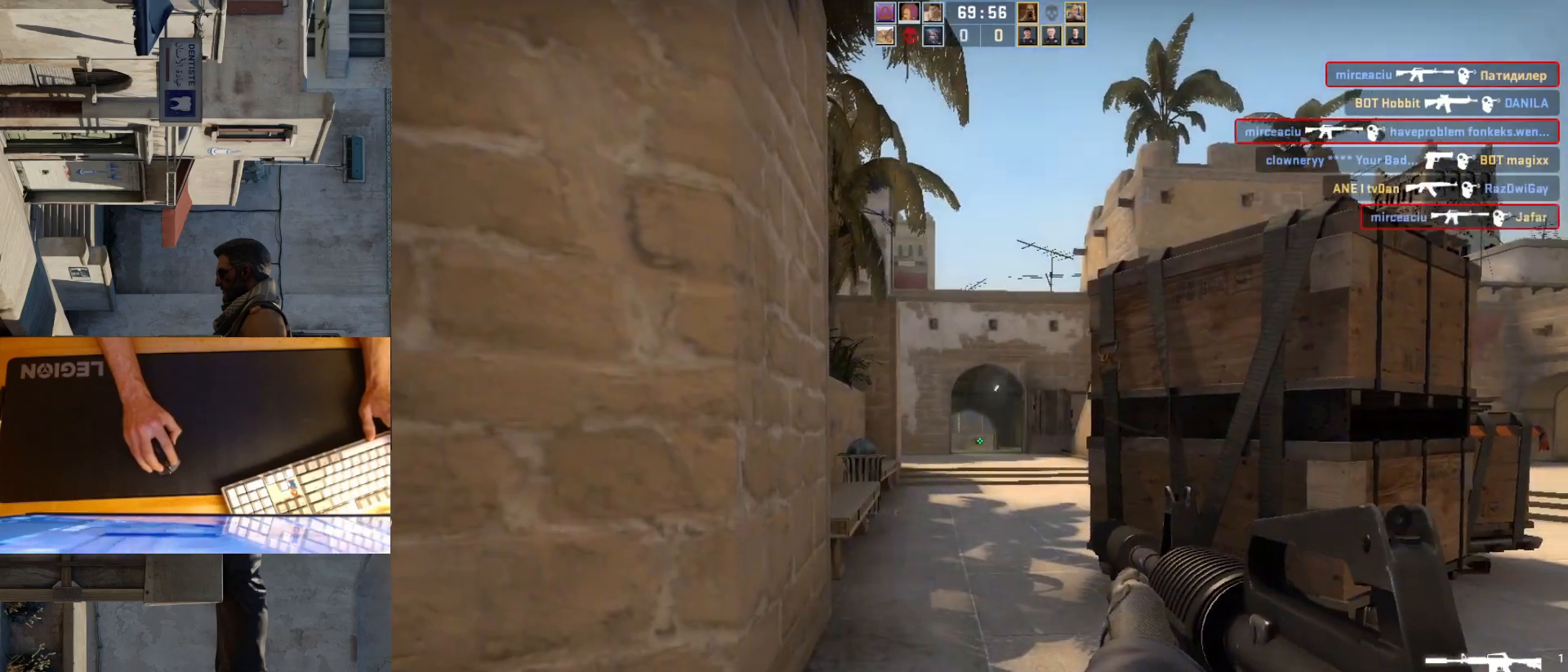
{"keys": ["a", "w"], "mouse": [], "events": [[183, "a", "down"], [250, "w", "down"]]}
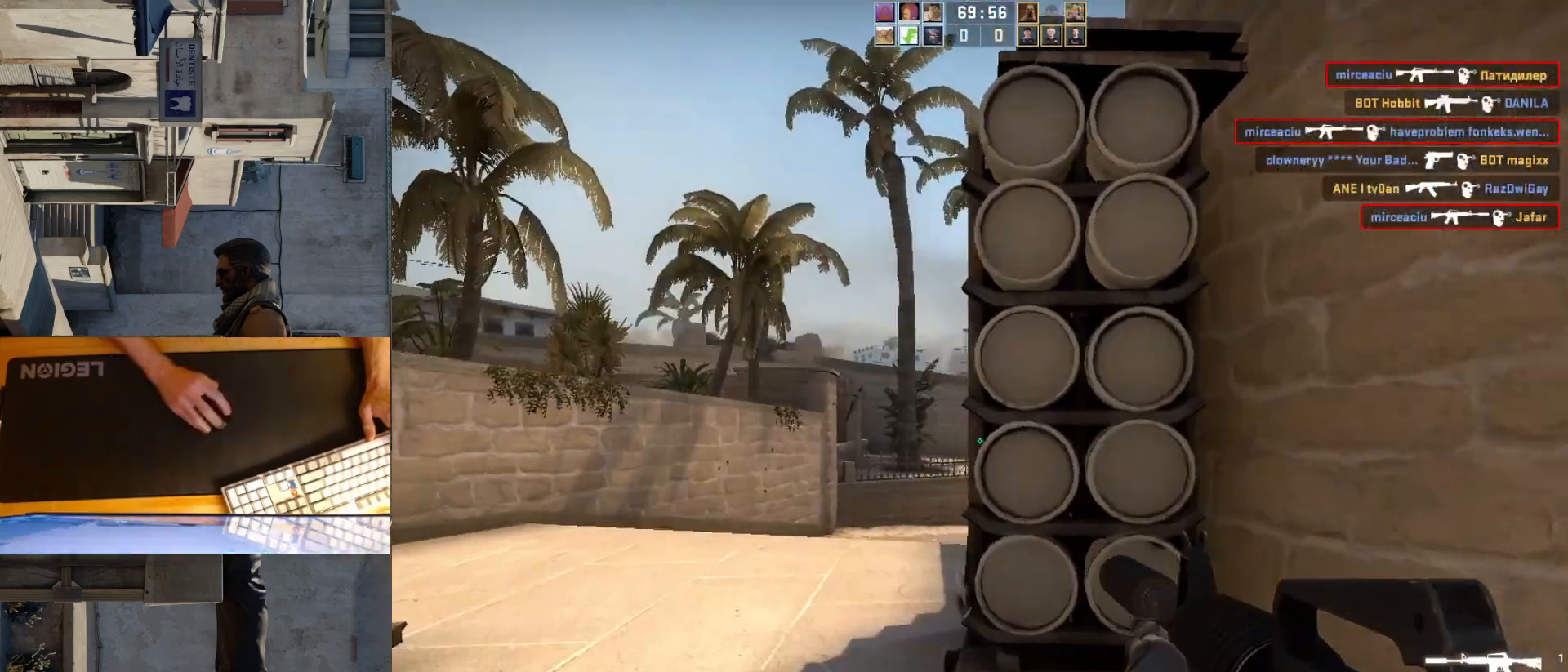
{"keys": ["a", "w"], "mouse": [], "events": [[300, "a", "up"], [450, "a", "down"]]}
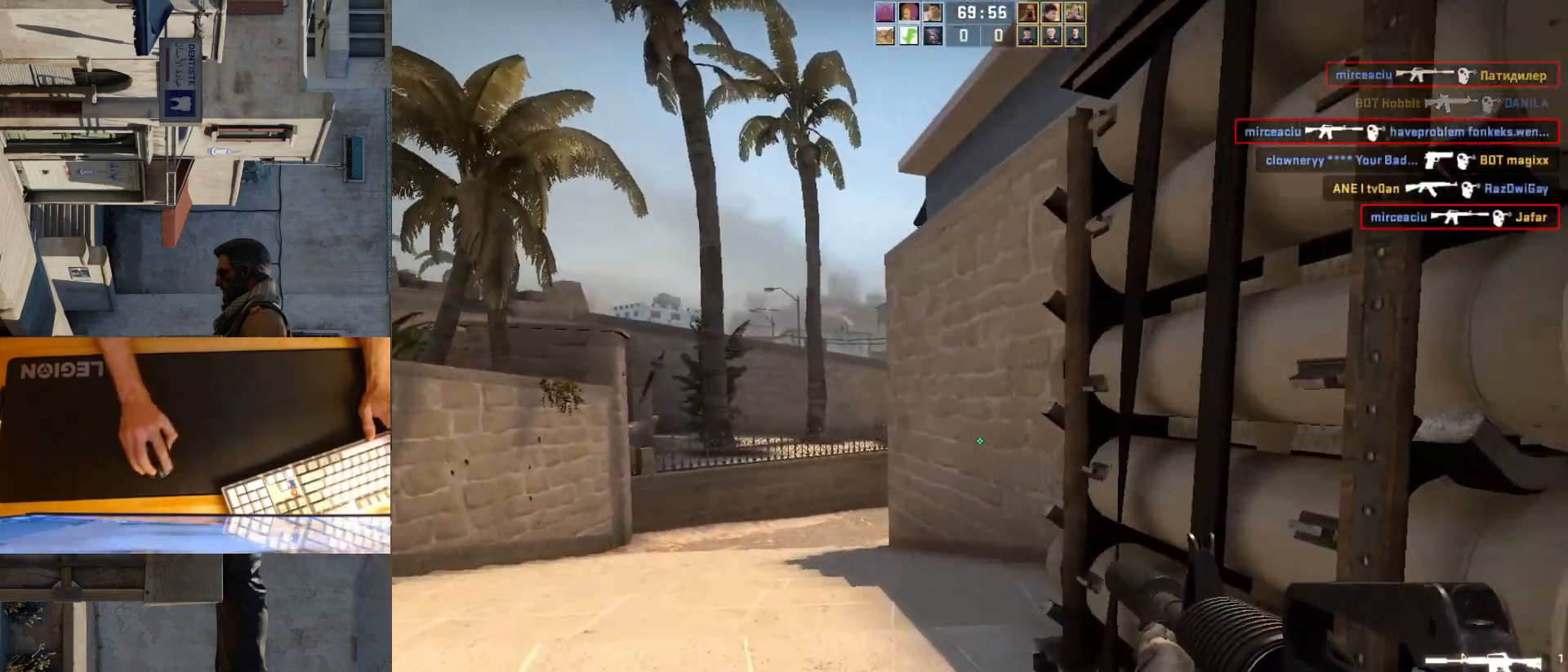
{"keys": ["a", "w"], "mouse": [], "events": [[83, "a", "up"], [417, "a", "down"]]}
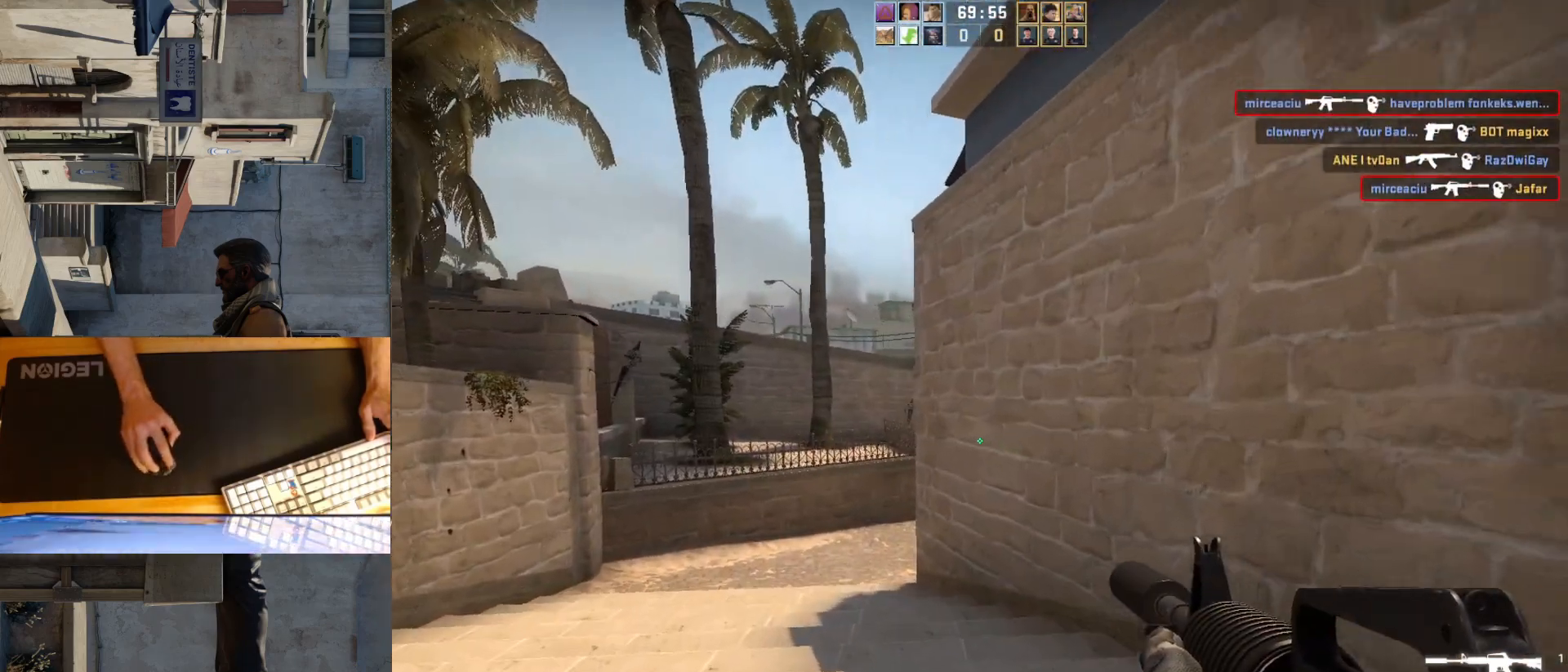
{"keys": ["d", "w"], "mouse": [], "events": [[250, "d", "down"], [267, "a", "up"], [283, "w", "up"], [367, "w", "down"]]}
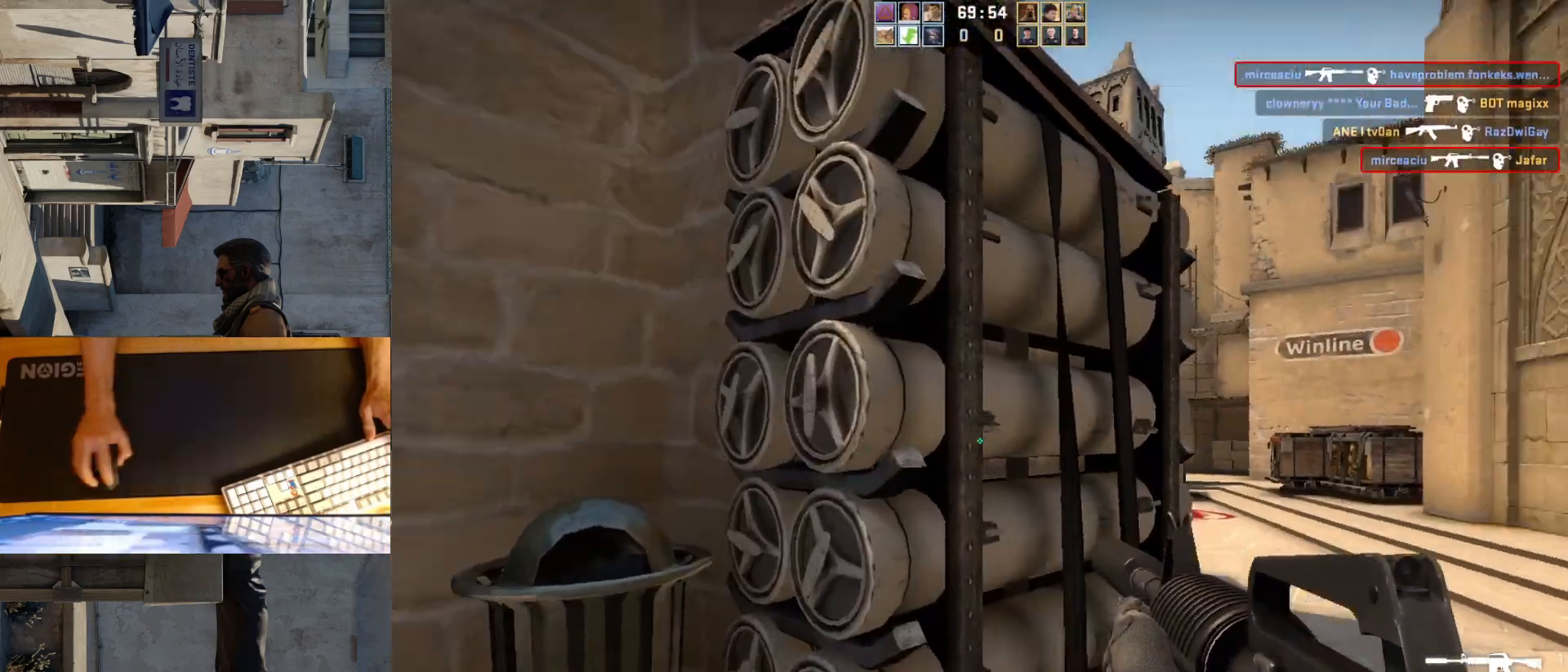
{"keys": ["a"], "mouse": [], "events": [[233, "d", "up"], [350, "d", "down"], [350, "w", "up"], [467, "a", "down"], [500, "d", "up"]]}